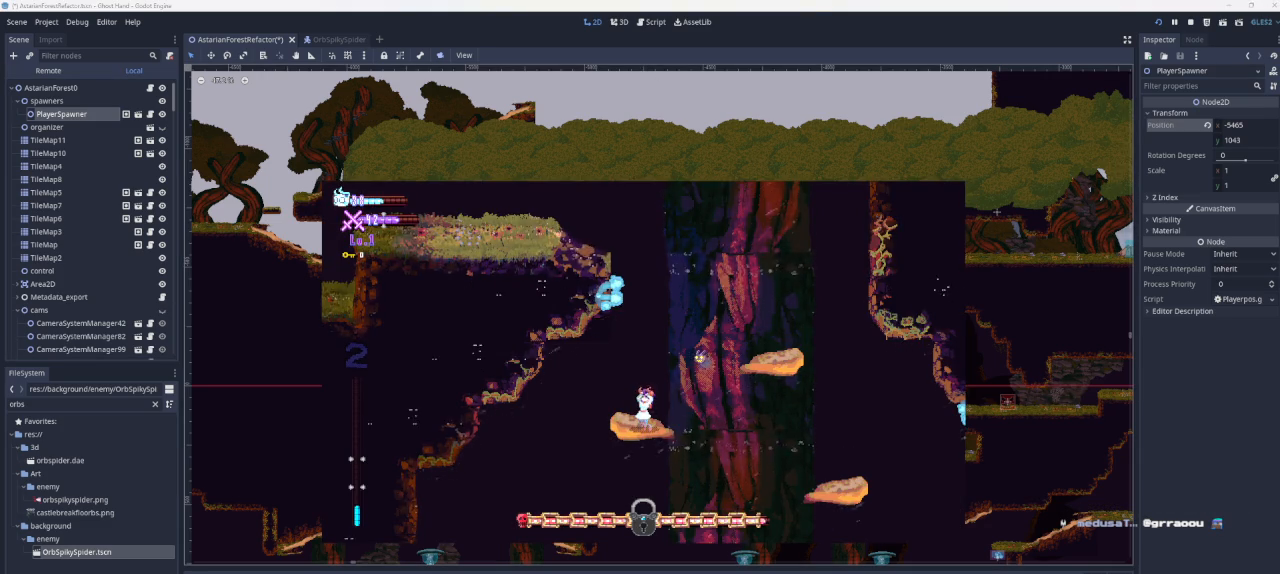
Gameplay with a controller (PlayStation layout); each line is a JSON object with the inputs held at the frame after it. "events" lists button and stick changes between this image and that frame as [ms after this image, input, new state], when the widget could be followed in between.
{"buttons": ["CROSS"], "left_stick": "right", "right_stick": "center", "events": [[33, "left_stick", "right"], [133, "CROSS", "down"]]}
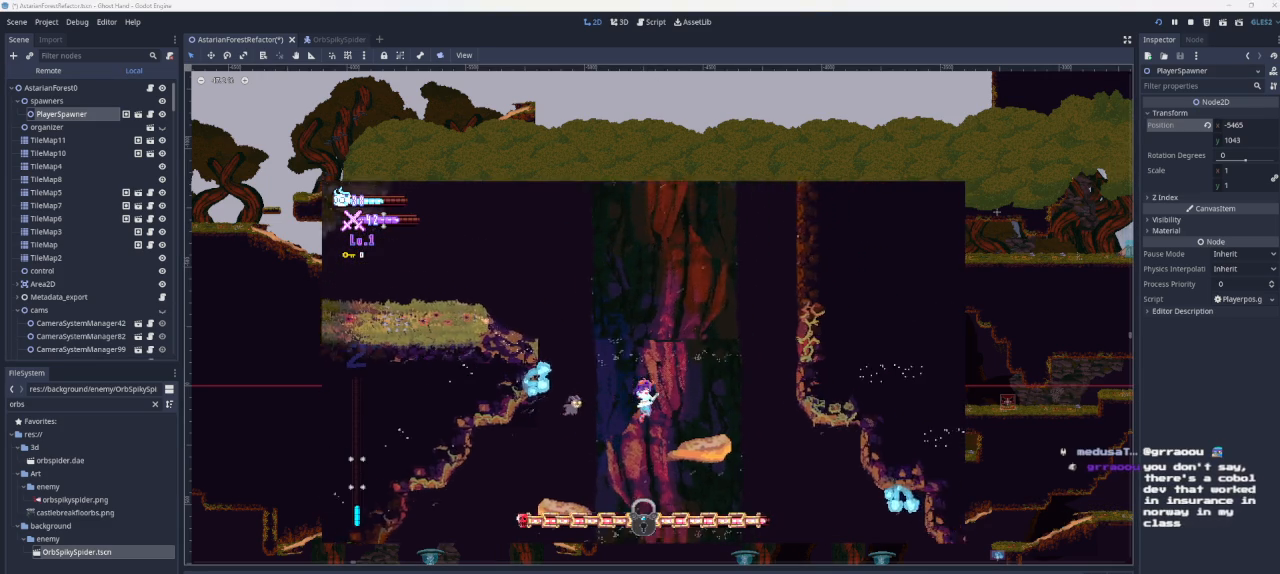
{"buttons": ["CROSS"], "left_stick": "left", "right_stick": "center", "events": [[33, "CROSS", "up"], [300, "left_stick", "center"], [367, "left_stick", "left"], [400, "CROSS", "down"]]}
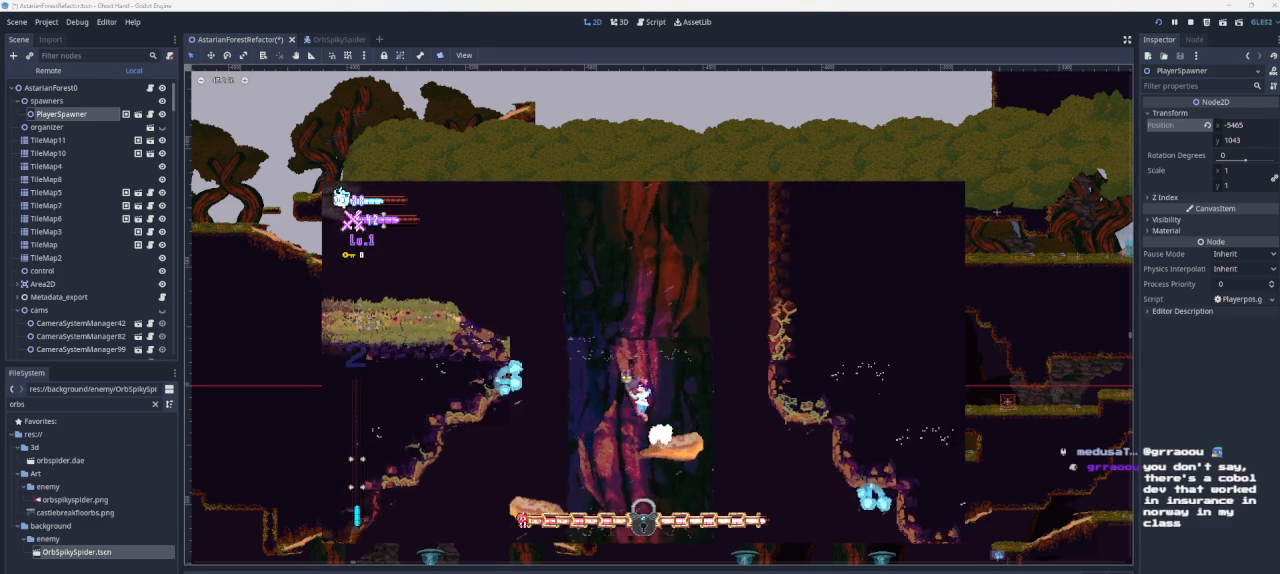
{"buttons": [], "left_stick": "down-left", "right_stick": "center", "events": [[200, "CROSS", "up"], [433, "left_stick", "down-left"]]}
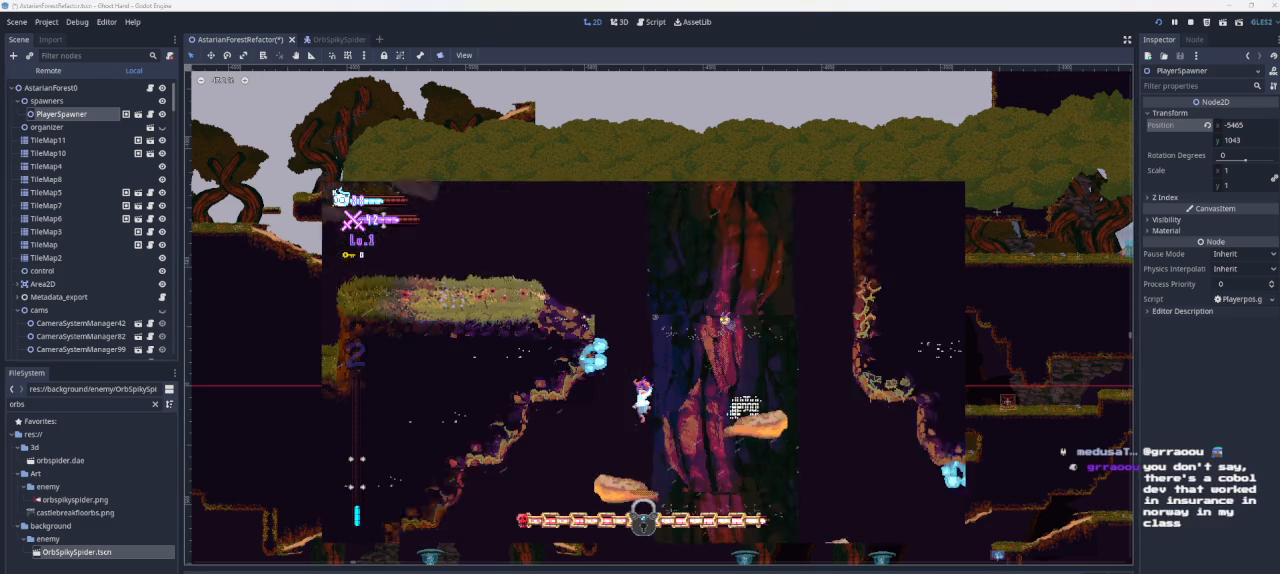
{"buttons": [], "left_stick": "right", "right_stick": "center", "events": [[100, "left_stick", "center"], [200, "left_stick", "right"], [300, "CROSS", "down"], [467, "CROSS", "up"]]}
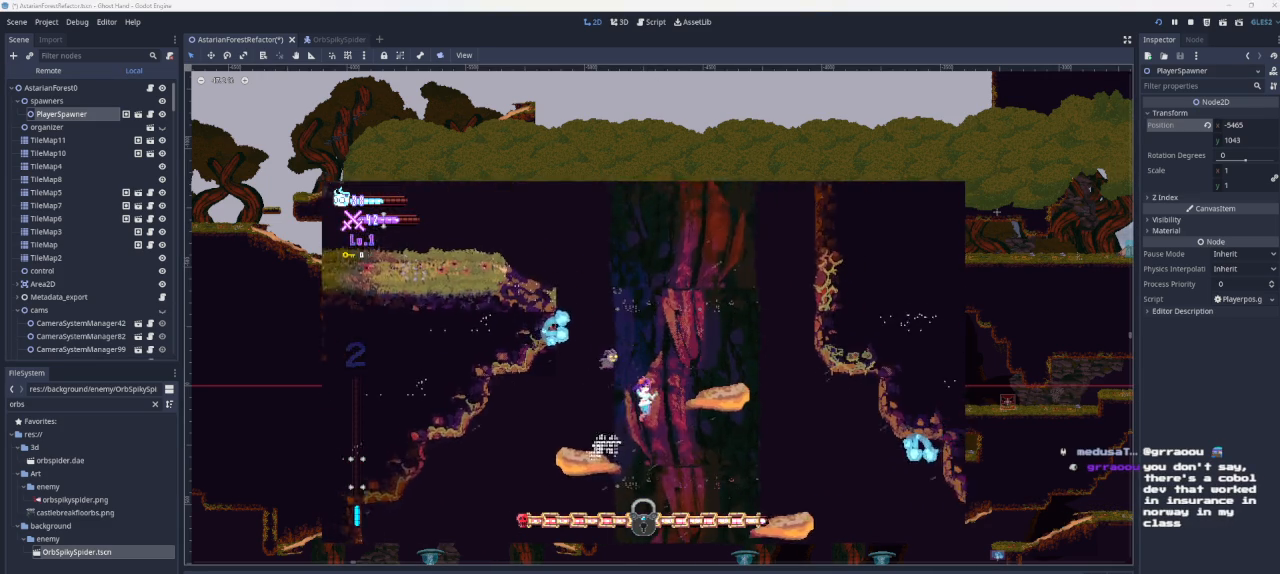
{"buttons": ["CROSS"], "left_stick": "right", "right_stick": "center", "events": [[267, "left_stick", "down-right"], [400, "CROSS", "down"], [400, "left_stick", "right"]]}
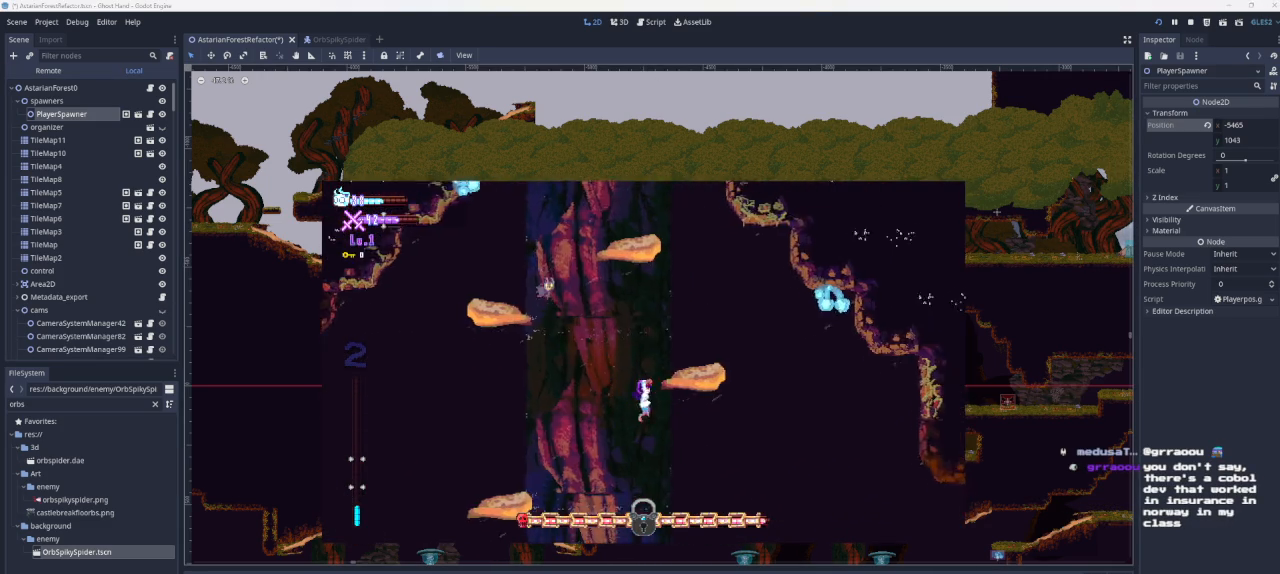
{"buttons": [], "left_stick": "left", "right_stick": "center", "events": [[33, "CROSS", "up"], [167, "left_stick", "center"], [333, "left_stick", "left"]]}
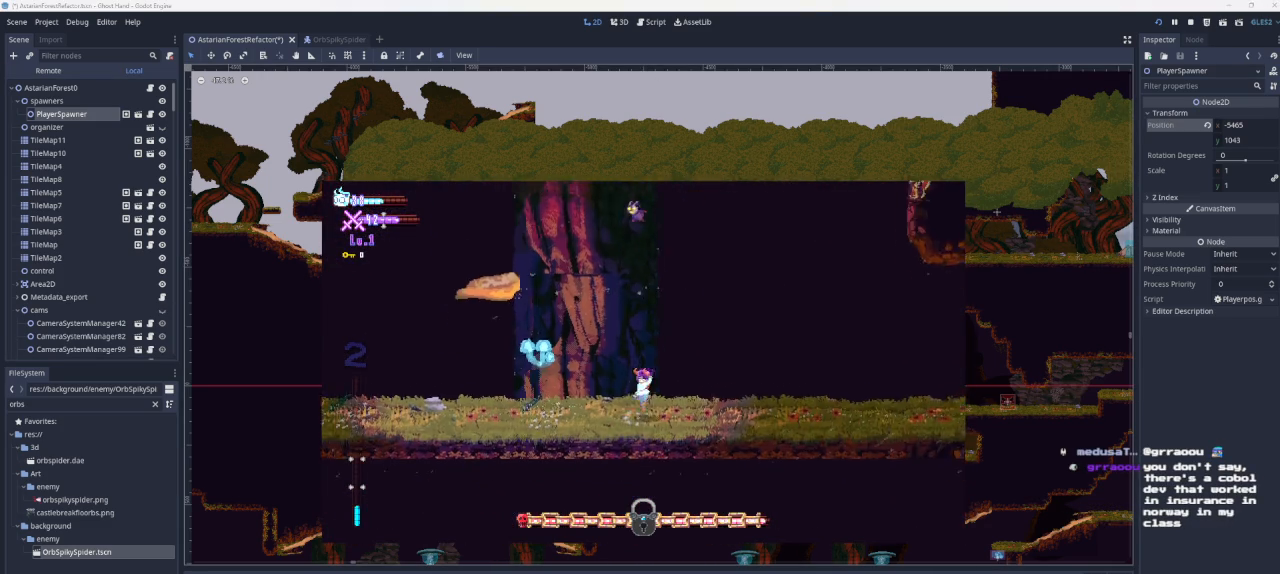
{"buttons": [], "left_stick": "left", "right_stick": "center", "events": []}
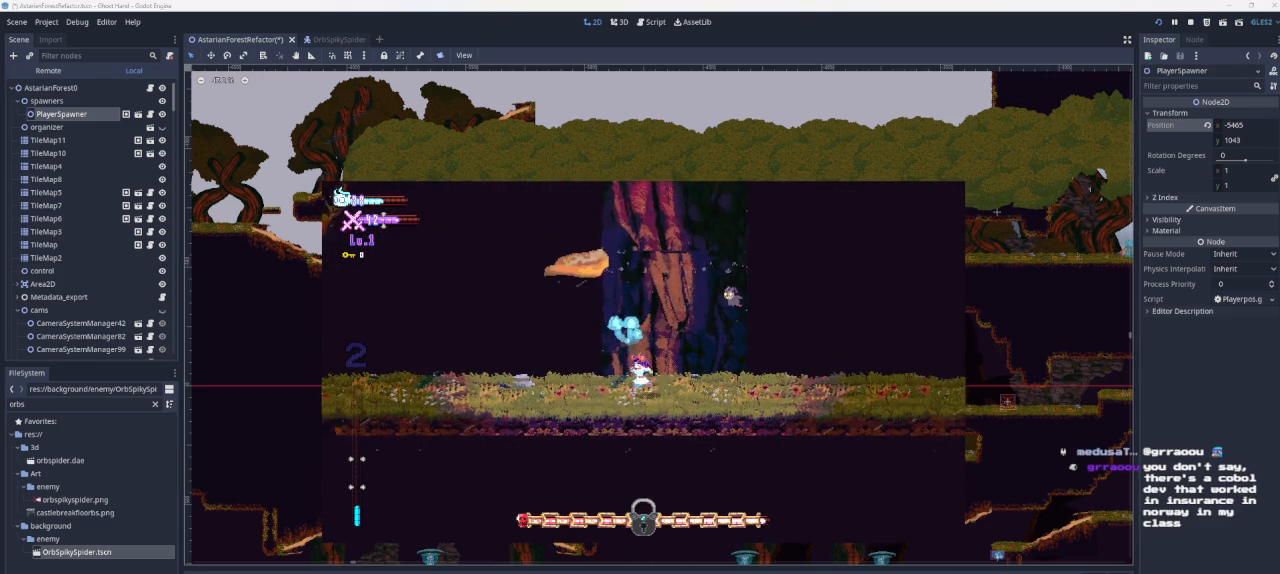
{"buttons": [], "left_stick": "left", "right_stick": "center", "events": []}
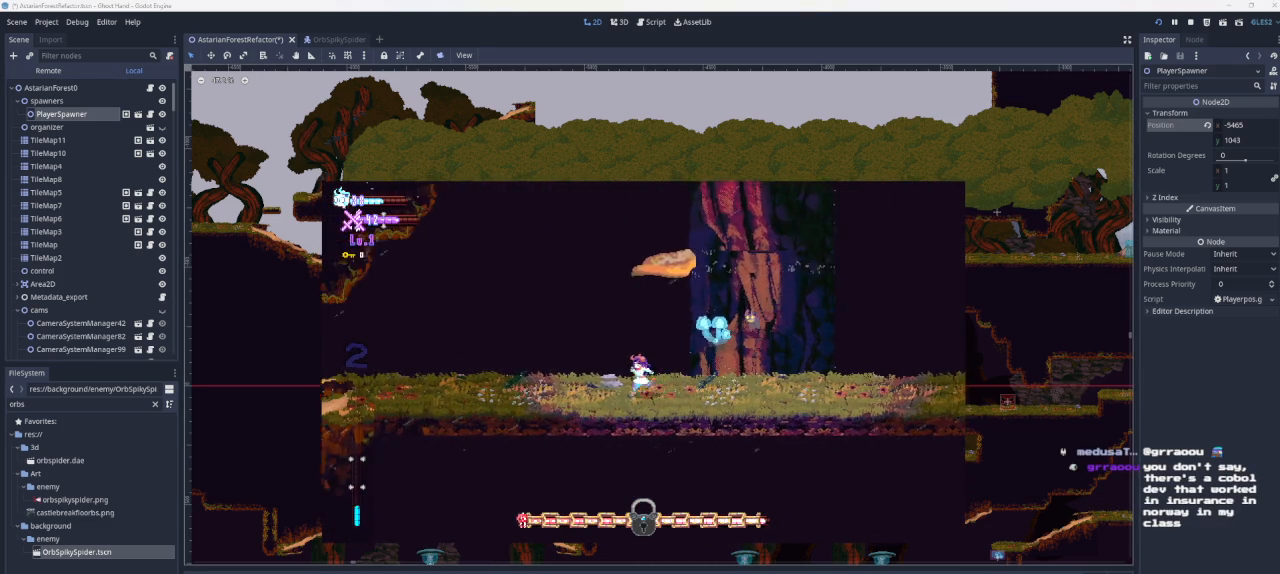
{"buttons": [], "left_stick": "right", "right_stick": "center", "events": [[167, "CROSS", "down"], [433, "left_stick", "center"], [467, "CROSS", "up"], [500, "left_stick", "right"]]}
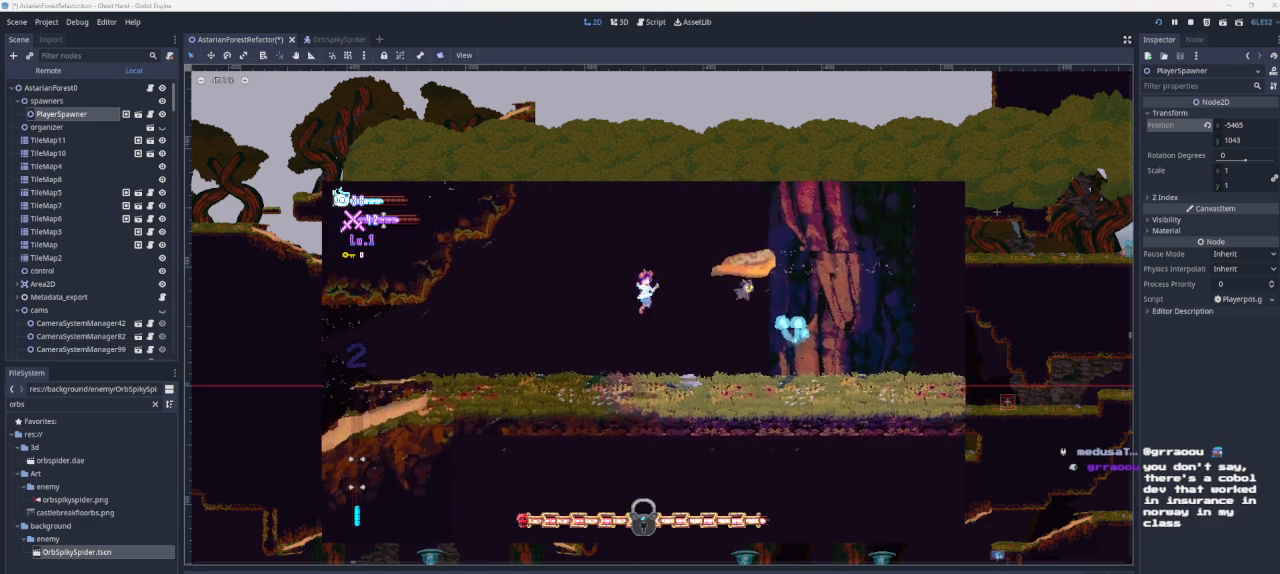
{"buttons": [], "left_stick": "right", "right_stick": "center", "events": [[133, "CROSS", "down"], [367, "CROSS", "up"]]}
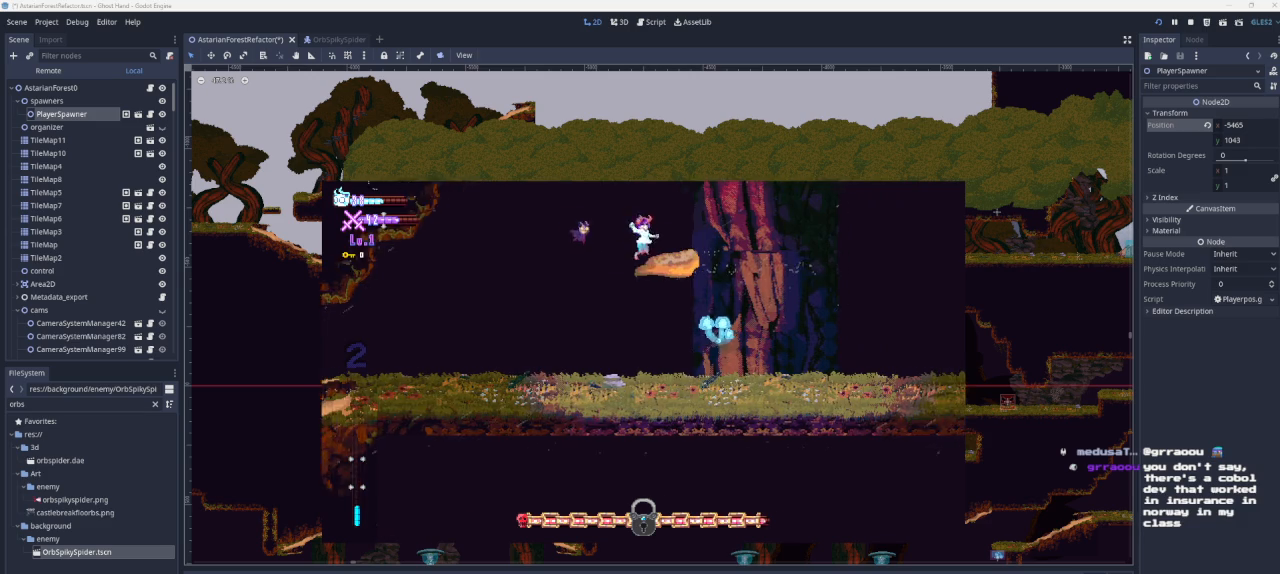
{"buttons": [], "left_stick": "left", "right_stick": "center", "events": [[100, "left_stick", "left"], [233, "CROSS", "down"], [367, "CROSS", "up"]]}
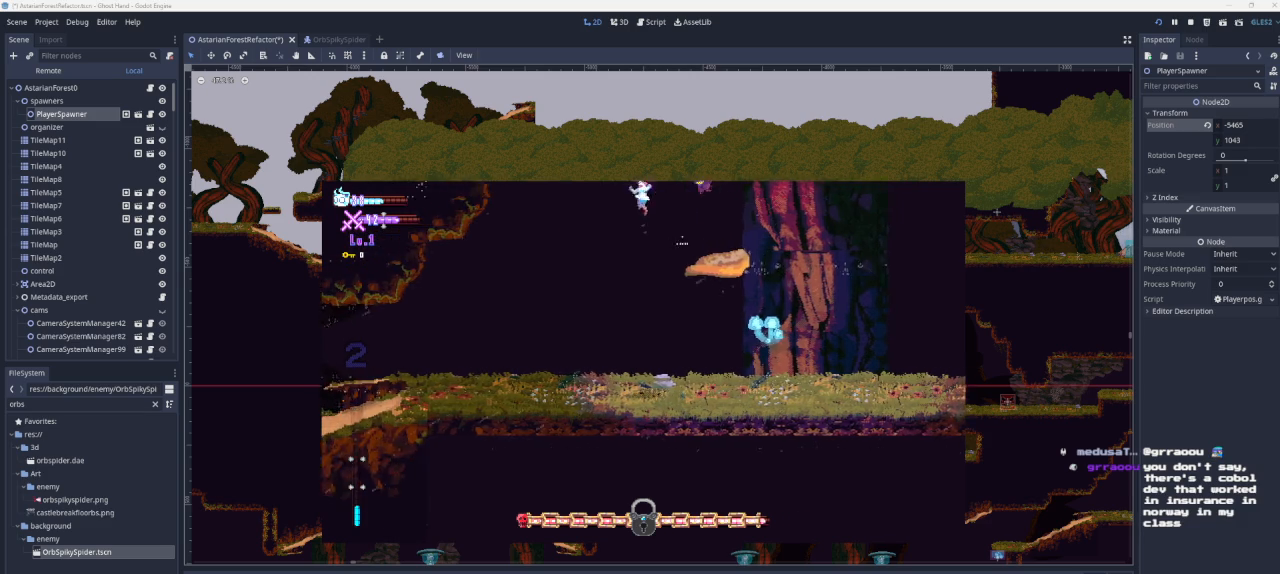
{"buttons": [], "left_stick": "left", "right_stick": "center", "events": []}
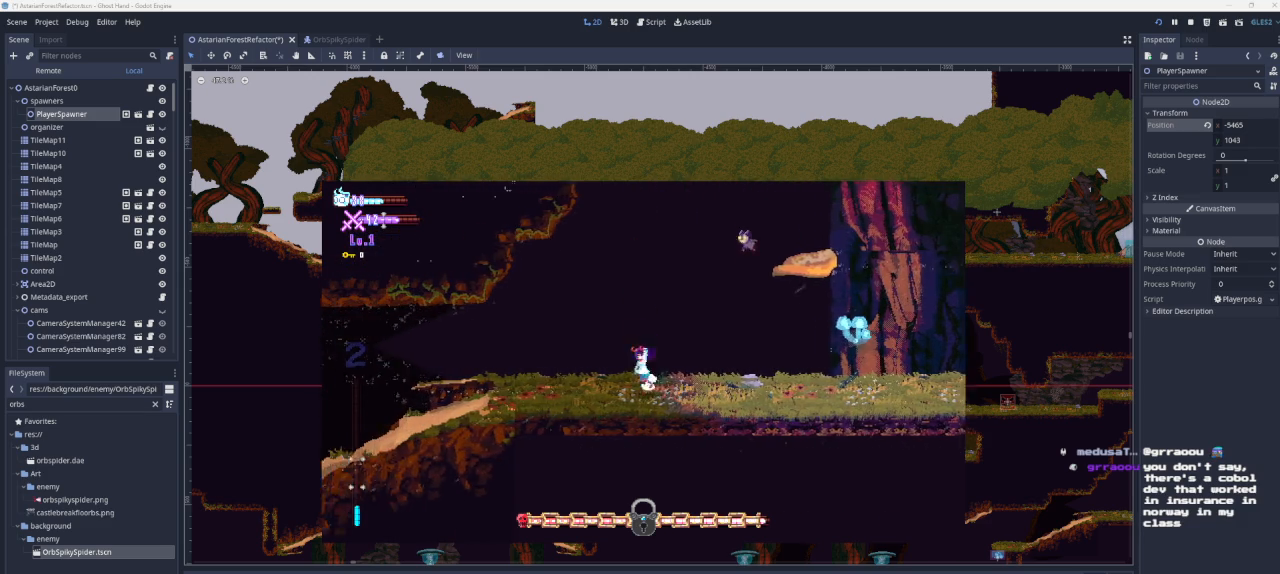
{"buttons": [], "left_stick": "center", "right_stick": "center", "events": [[400, "left_stick", "center"]]}
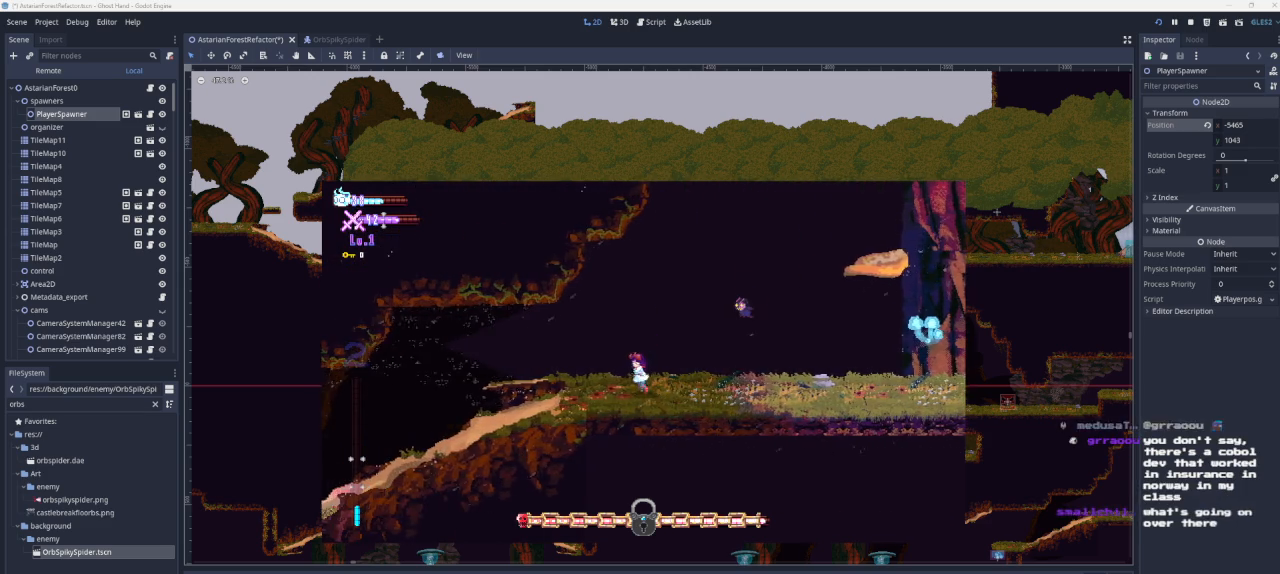
{"buttons": [], "left_stick": "center", "right_stick": "center", "events": [[67, "START", "down"], [200, "START", "up"]]}
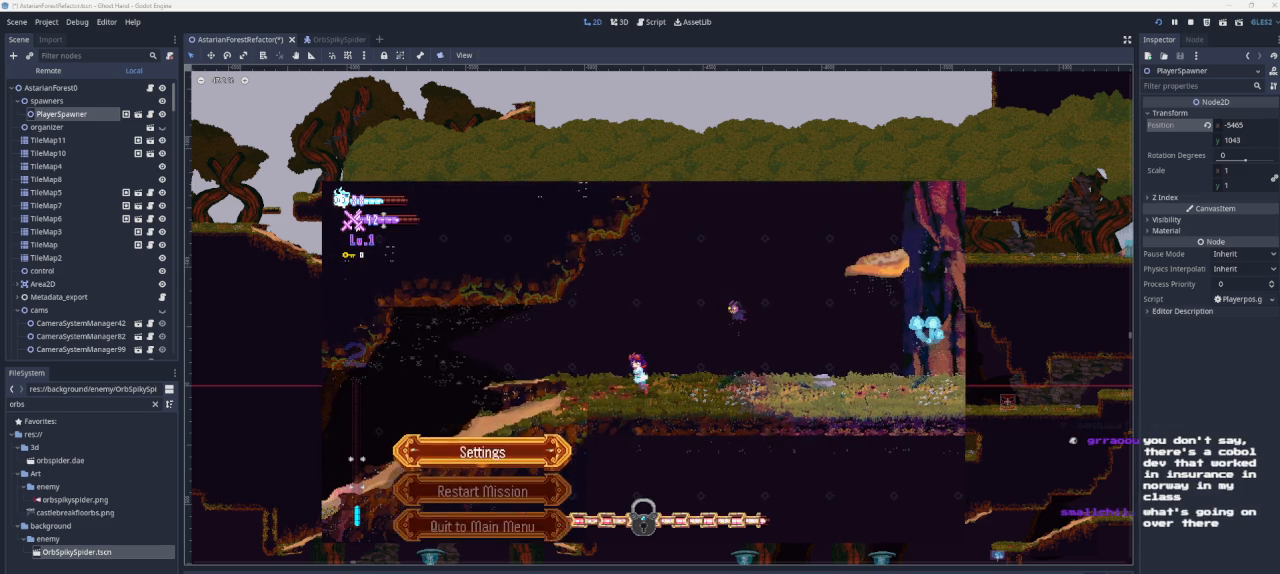
{"buttons": [], "left_stick": "center", "right_stick": "center", "events": [[433, "DPAD_UP", "down"], [467, "DPAD_UP", "up"]]}
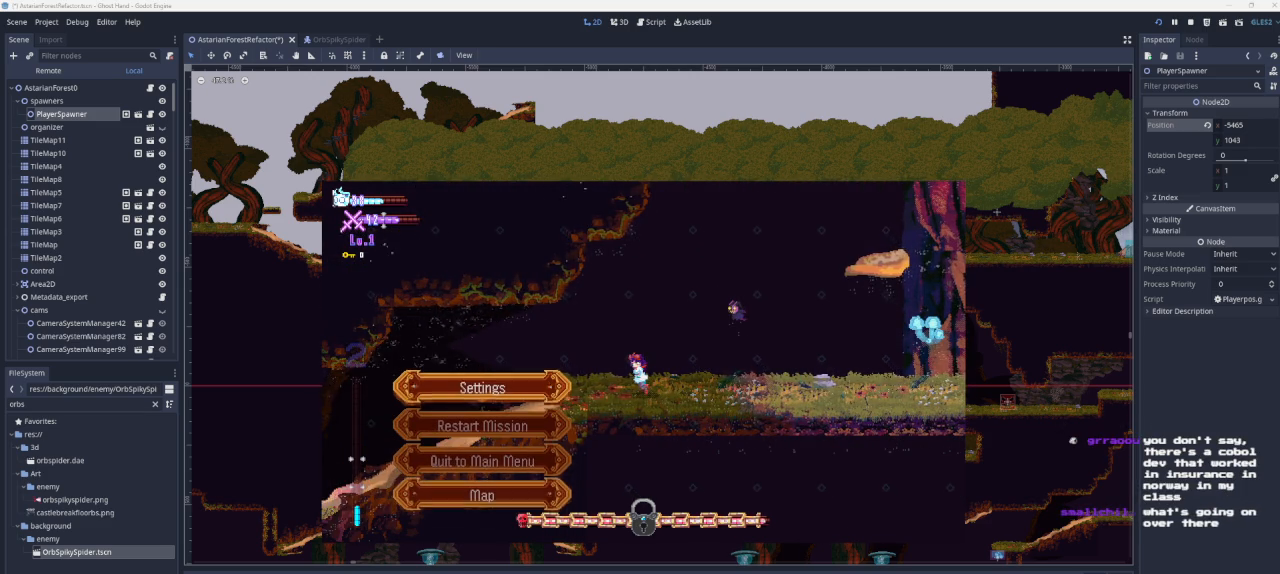
{"buttons": [], "left_stick": "center", "right_stick": "center", "events": [[100, "DPAD_UP", "down"], [233, "DPAD_UP", "up"]]}
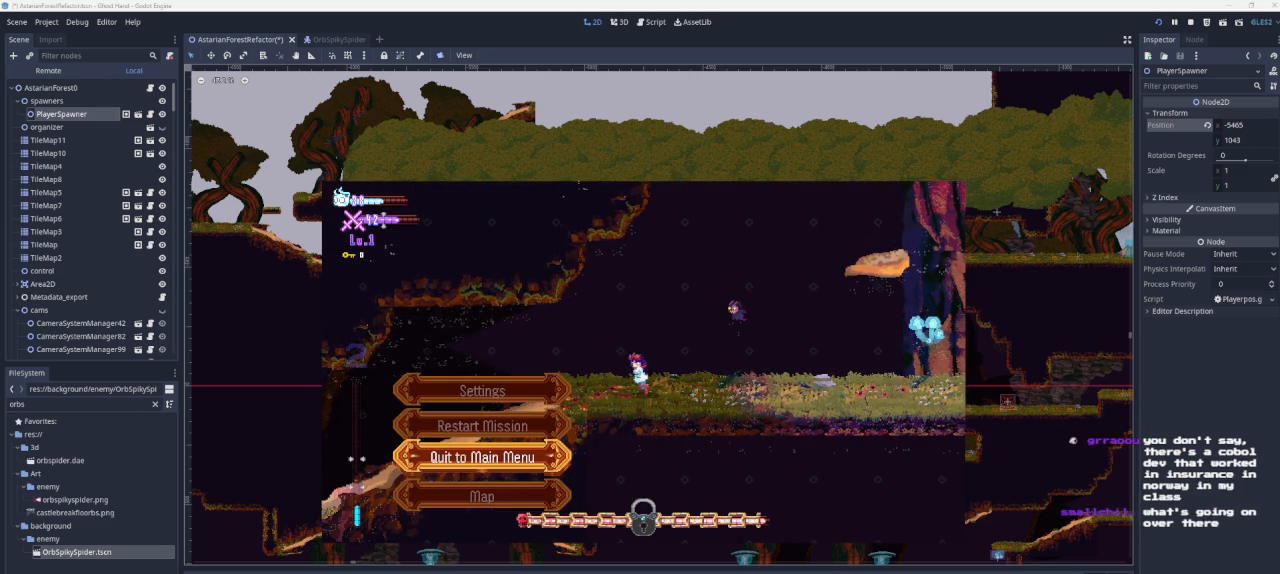
{"buttons": ["SQUARE"], "left_stick": "center", "right_stick": "center", "events": [[500, "SQUARE", "down"]]}
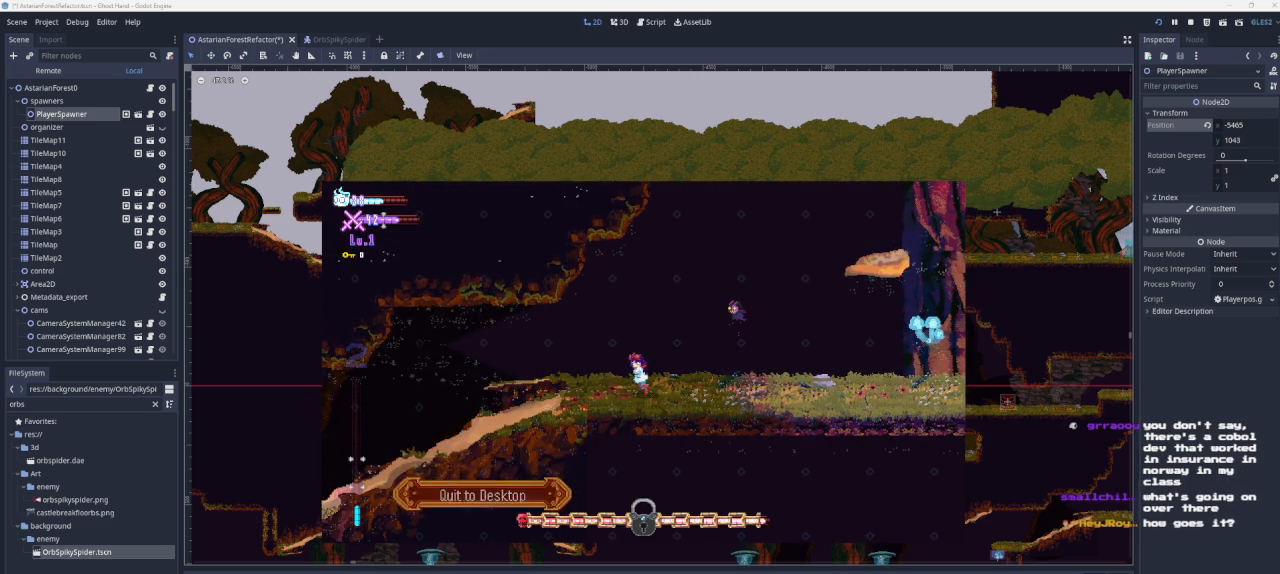
{"buttons": [], "left_stick": "center", "right_stick": "center", "events": [[67, "SQUARE", "up"], [167, "SQUARE", "down"], [300, "SQUARE", "up"]]}
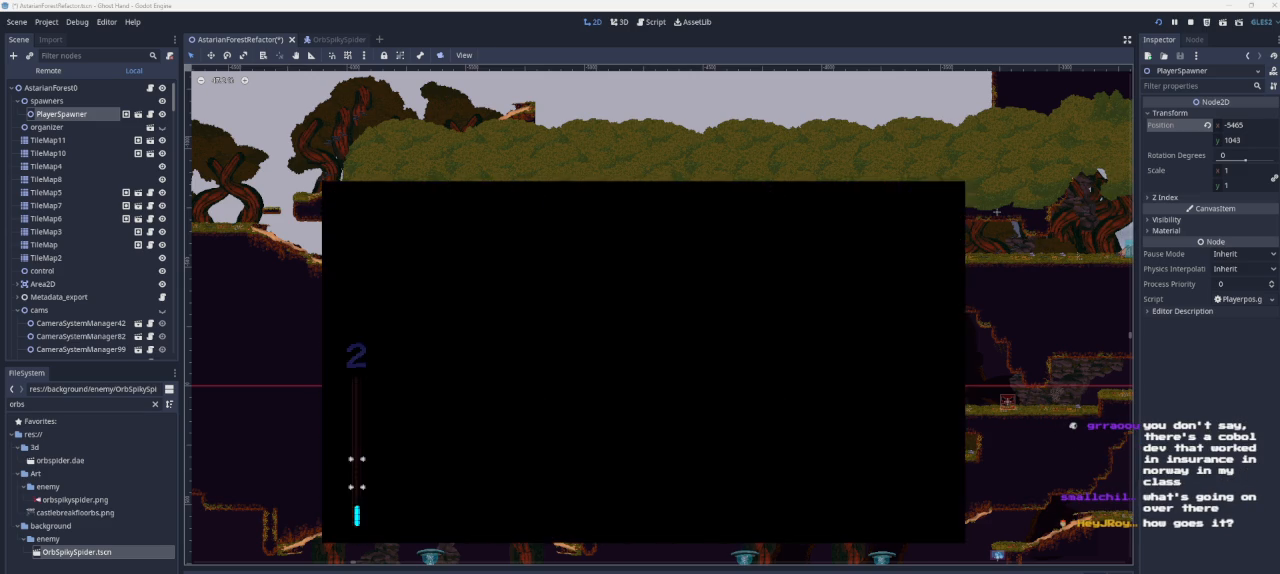
{"buttons": [], "left_stick": "center", "right_stick": "center", "events": []}
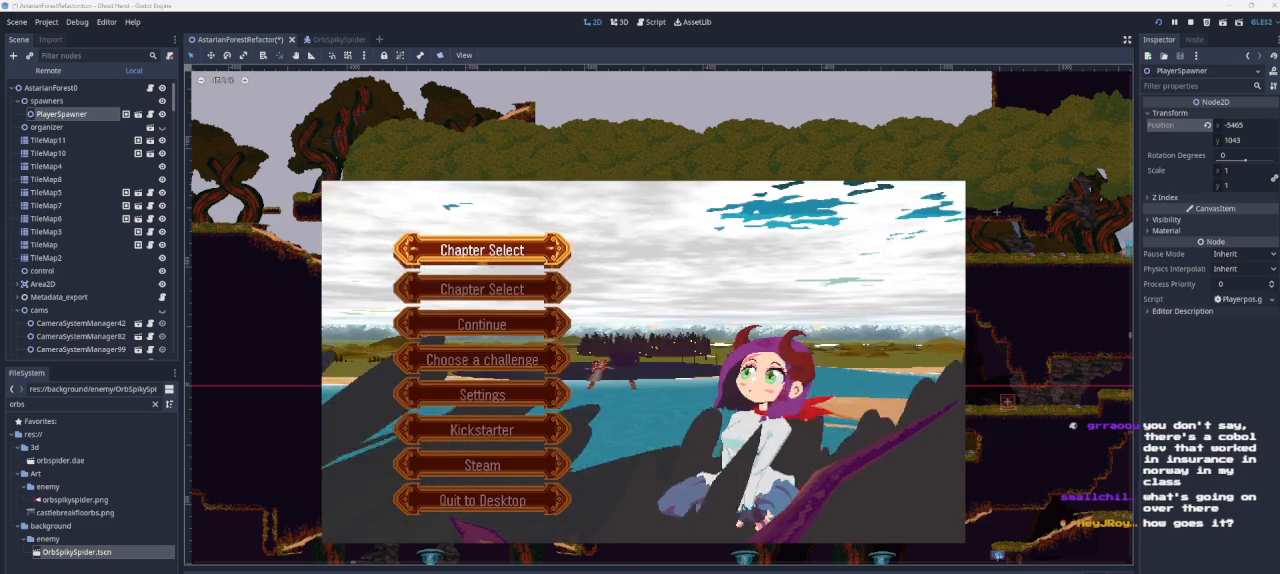
{"buttons": [], "left_stick": "center", "right_stick": "center", "events": [[100, "DPAD_DOWN", "down"], [167, "DPAD_DOWN", "up"], [333, "DPAD_UP", "down"], [433, "DPAD_UP", "up"]]}
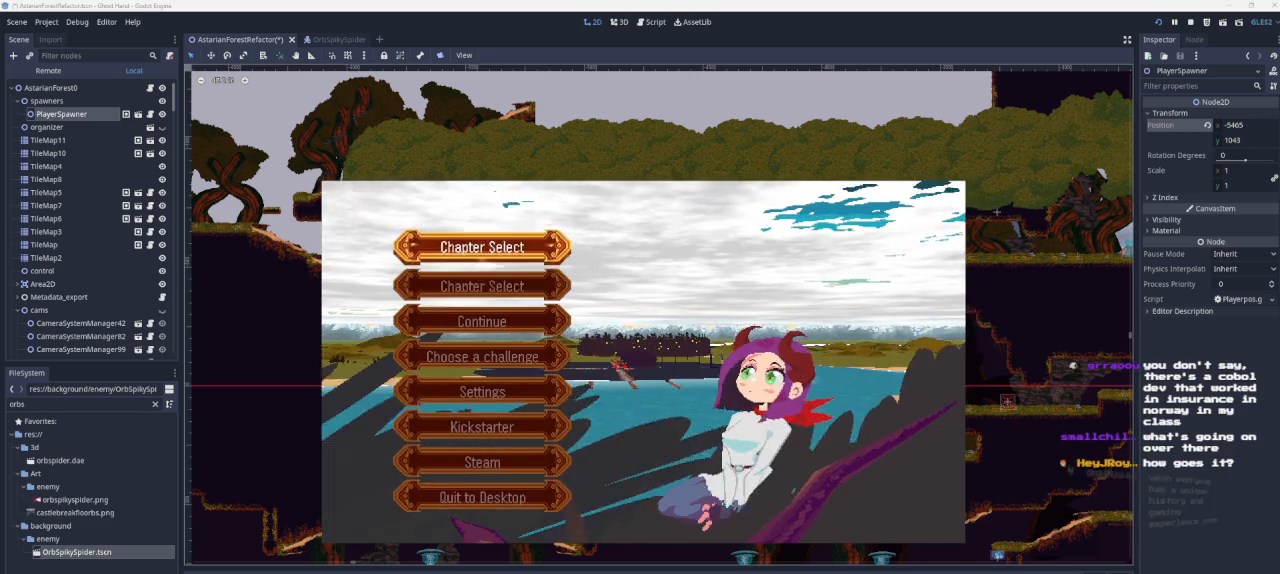
{"buttons": [], "left_stick": "center", "right_stick": "center", "events": [[33, "SQUARE", "down"], [200, "SQUARE", "up"], [300, "DPAD_UP", "down"], [467, "DPAD_UP", "up"]]}
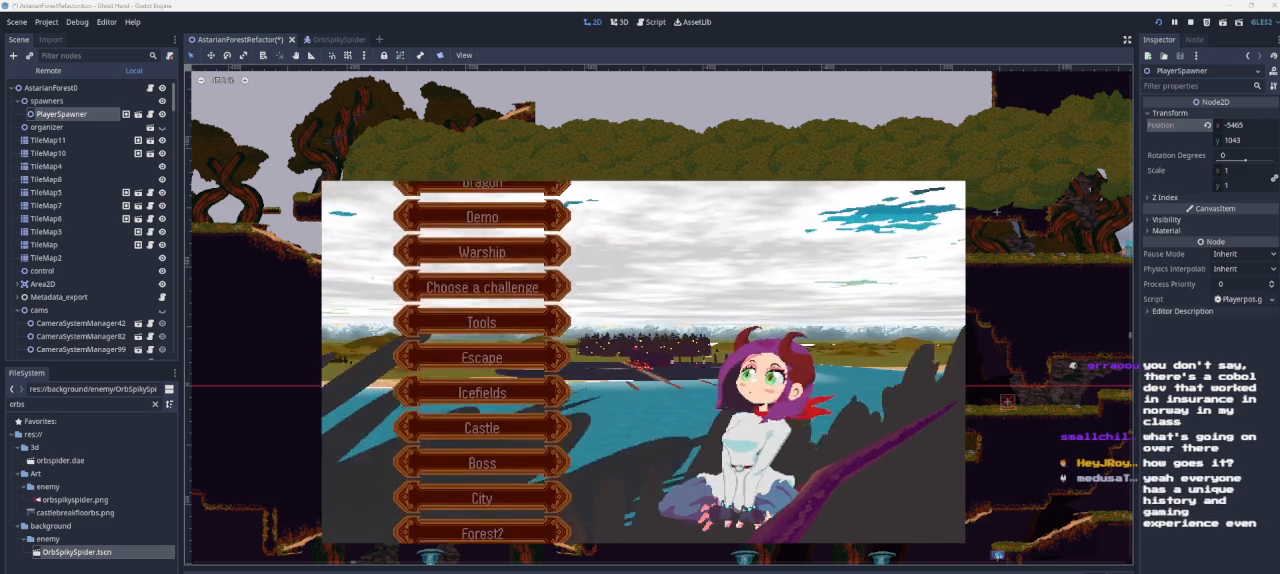
{"buttons": [], "left_stick": "center", "right_stick": "center", "events": [[300, "SQUARE", "down"], [467, "SQUARE", "up"]]}
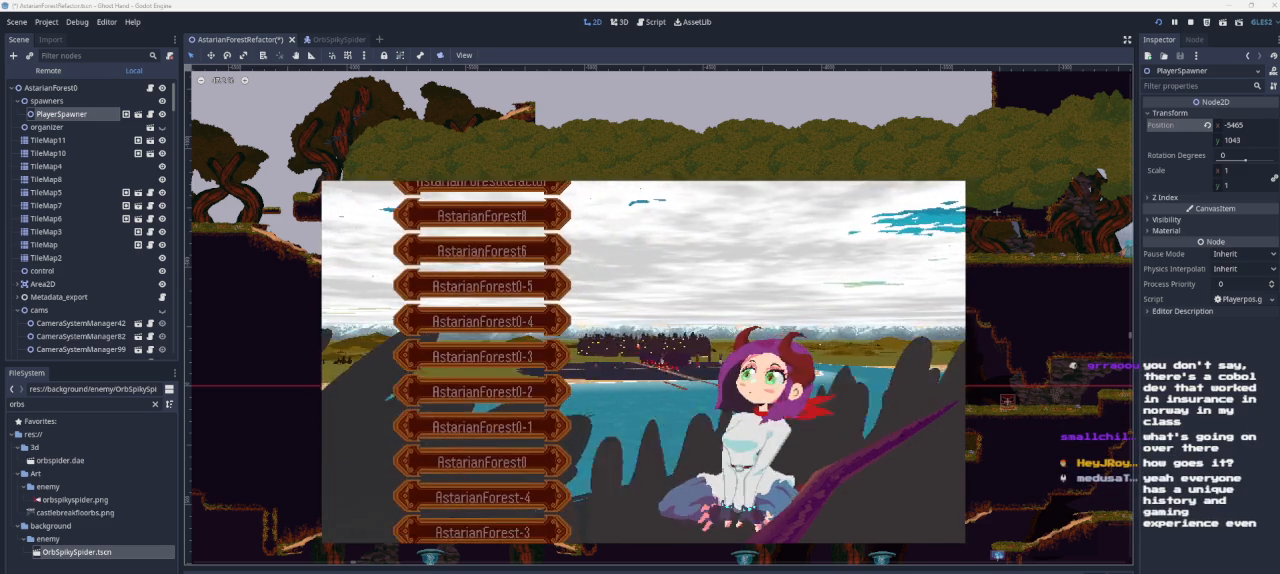
{"buttons": [], "left_stick": "center", "right_stick": "center", "events": [[267, "DPAD_DOWN", "down"], [367, "DPAD_DOWN", "up"]]}
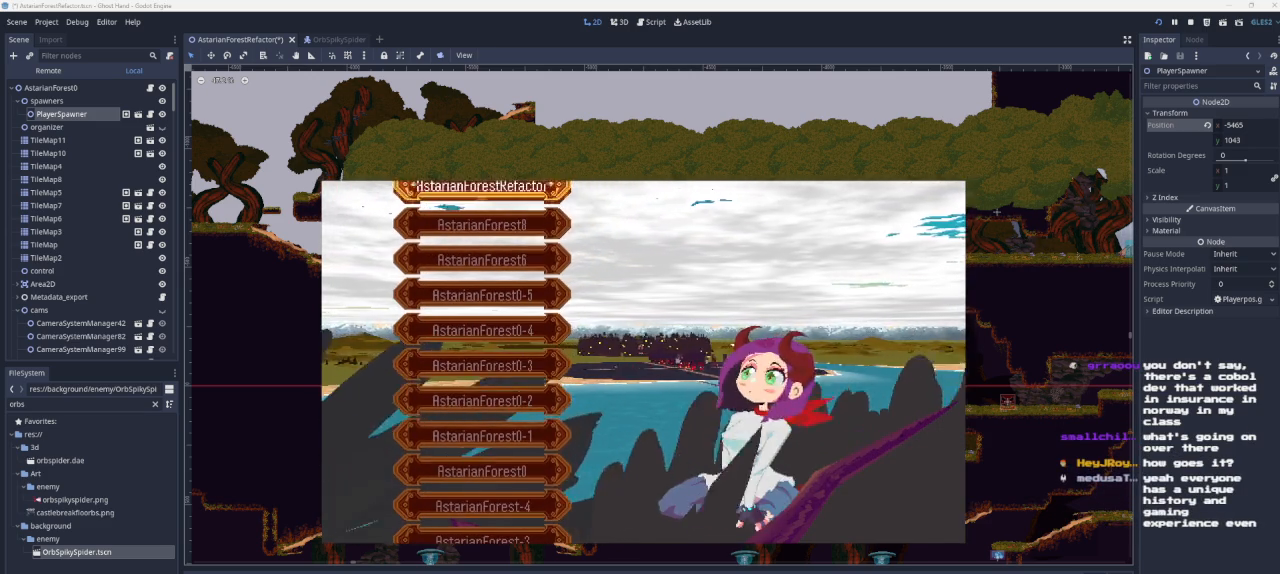
{"buttons": [], "left_stick": "center", "right_stick": "center", "events": [[67, "DPAD_UP", "down"], [200, "DPAD_UP", "up"], [300, "DPAD_DOWN", "down"], [467, "DPAD_DOWN", "up"]]}
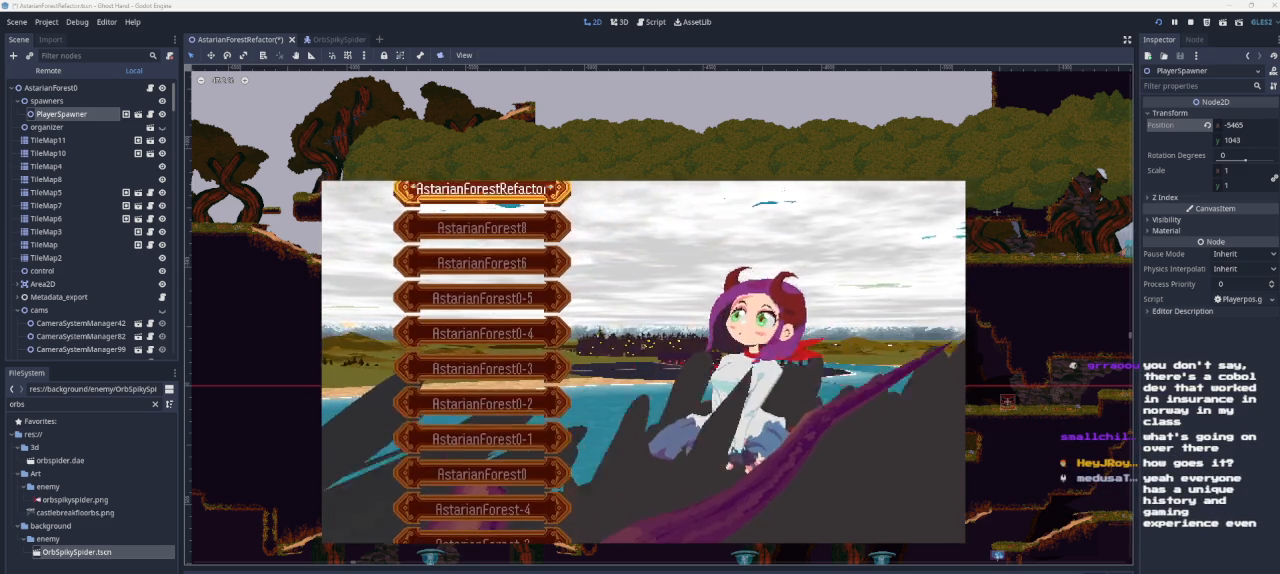
{"buttons": [], "left_stick": "center", "right_stick": "center", "events": [[200, "SQUARE", "down"], [333, "SQUARE", "up"]]}
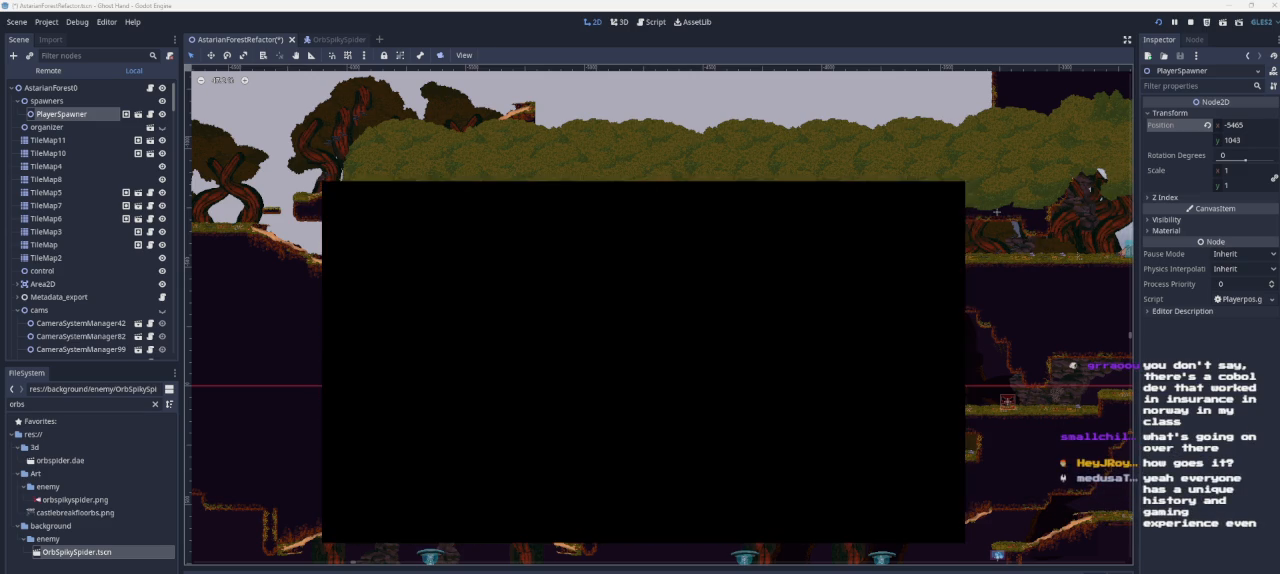
{"buttons": [], "left_stick": "center", "right_stick": "center", "events": []}
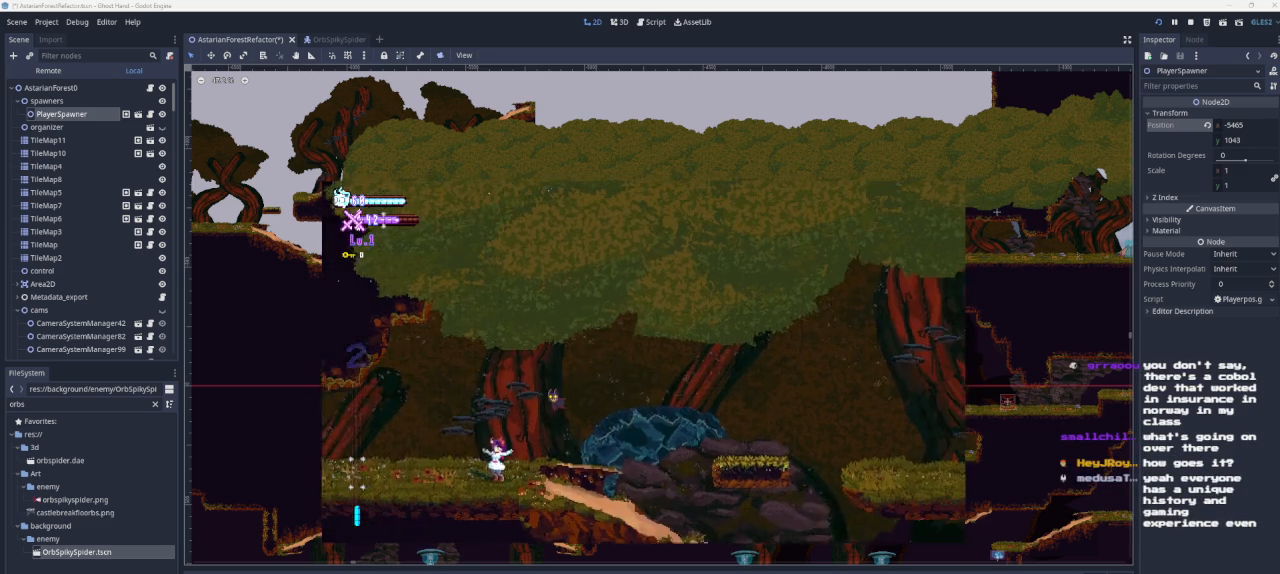
{"buttons": [], "left_stick": "center", "right_stick": "center", "events": []}
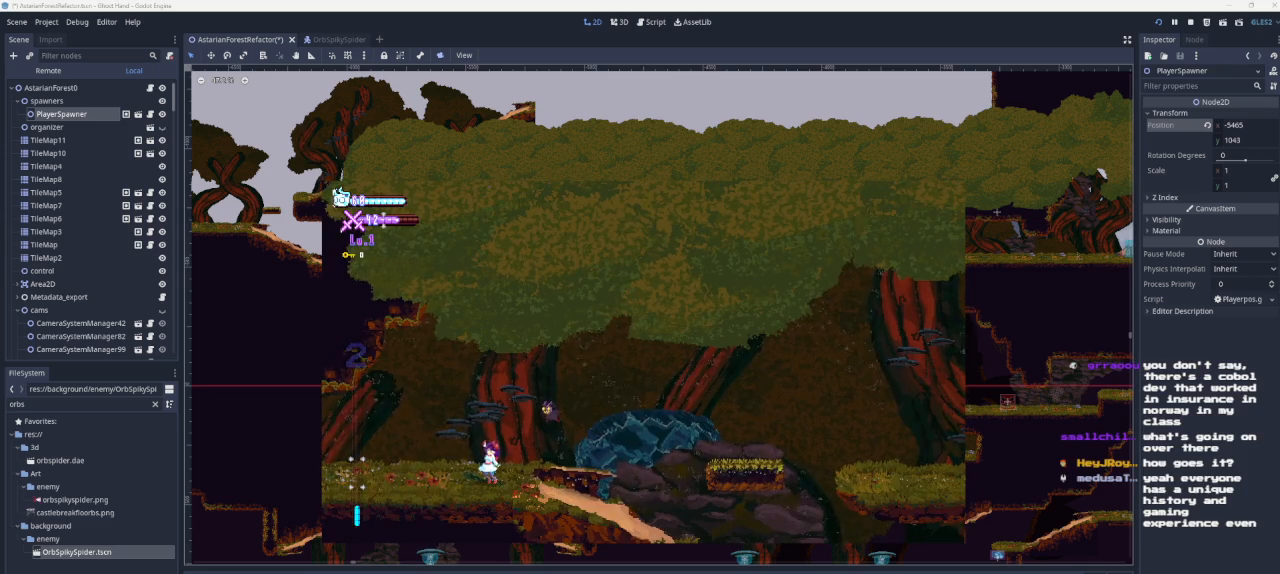
{"buttons": [], "left_stick": "right", "right_stick": "center", "events": [[500, "left_stick", "right"]]}